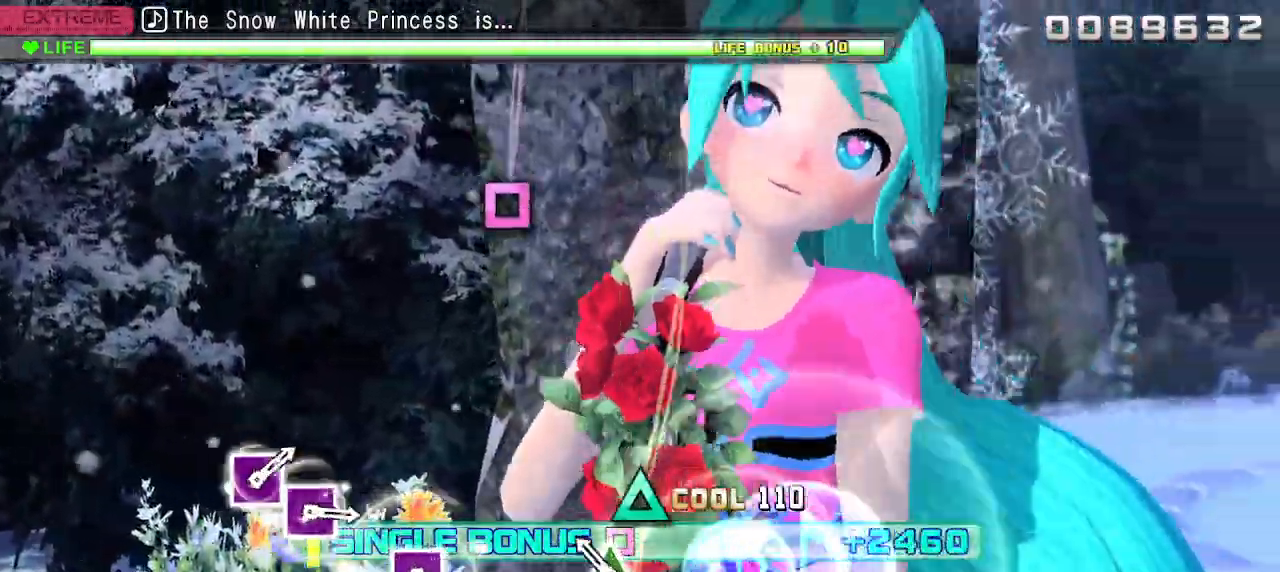
Gameplay with a controller (PlayStation layout); each line is a JSON object with the inputs held at the frame after it. "events" lists button and stick changes between this image and that frame as [ms after this image, input, new state], when the widget could be followed in between. Not read: L3 R3.
{"buttons": ["L2"], "left_stick": "center", "right_stick": "center", "events": [[133, "TRIANGLE", "down"], [283, "TRIANGLE", "up"]]}
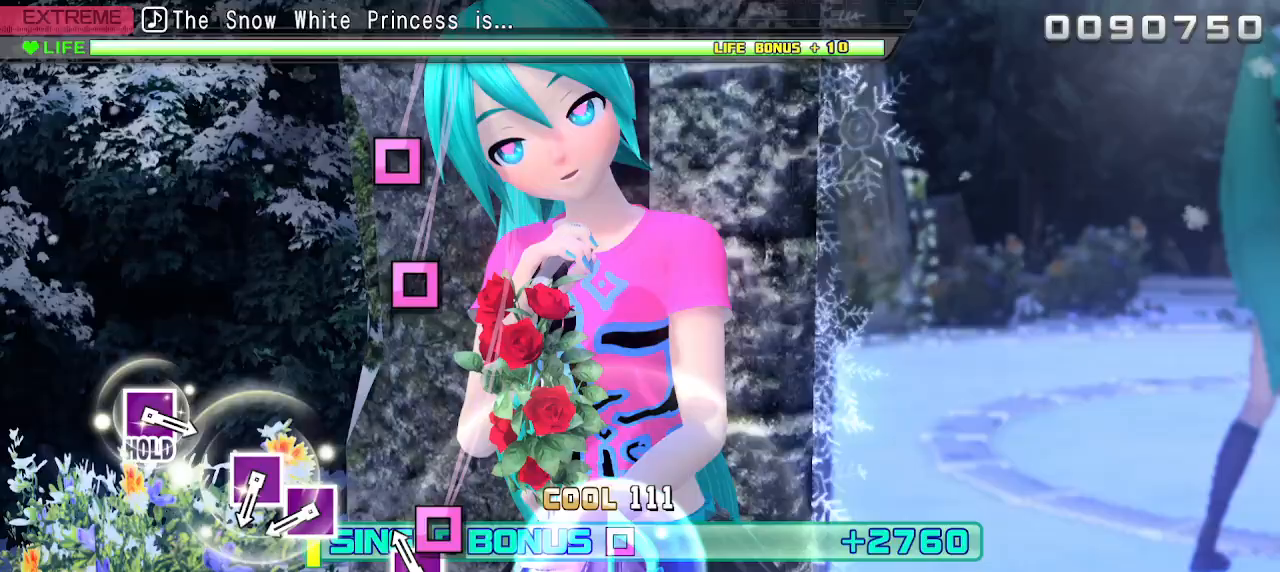
{"buttons": ["L2"], "left_stick": "center", "right_stick": "center", "events": [[100, "SQUARE", "down"], [183, "SQUARE", "up"], [367, "SQUARE", "down"], [467, "SQUARE", "up"]]}
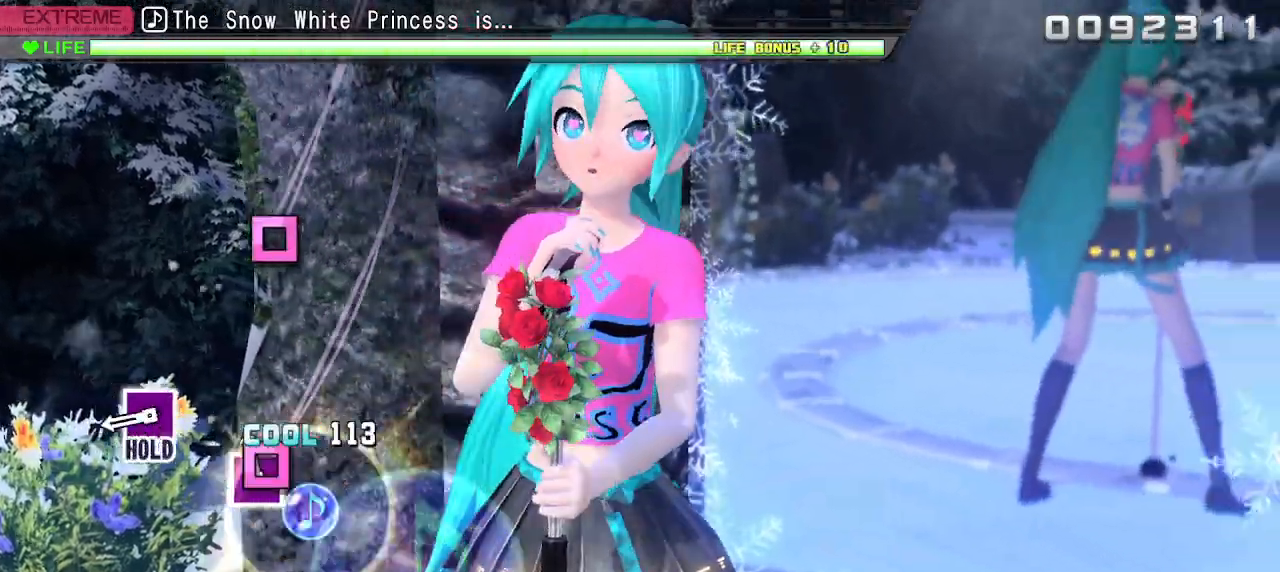
{"buttons": ["SQUARE", "L2"], "left_stick": "center", "right_stick": "center", "events": [[33, "SQUARE", "down"], [167, "SQUARE", "up"], [333, "SQUARE", "down"]]}
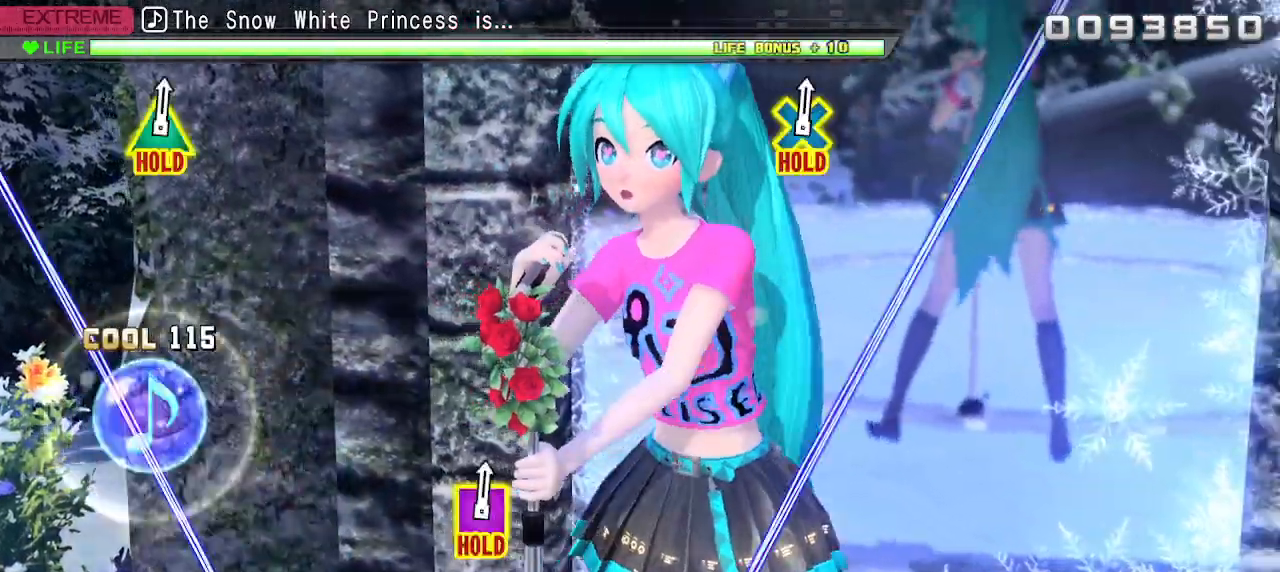
{"buttons": ["R2"], "left_stick": "center", "right_stick": "center", "events": [[33, "R2", "down"], [183, "L2", "up"], [183, "SQUARE", "up"]]}
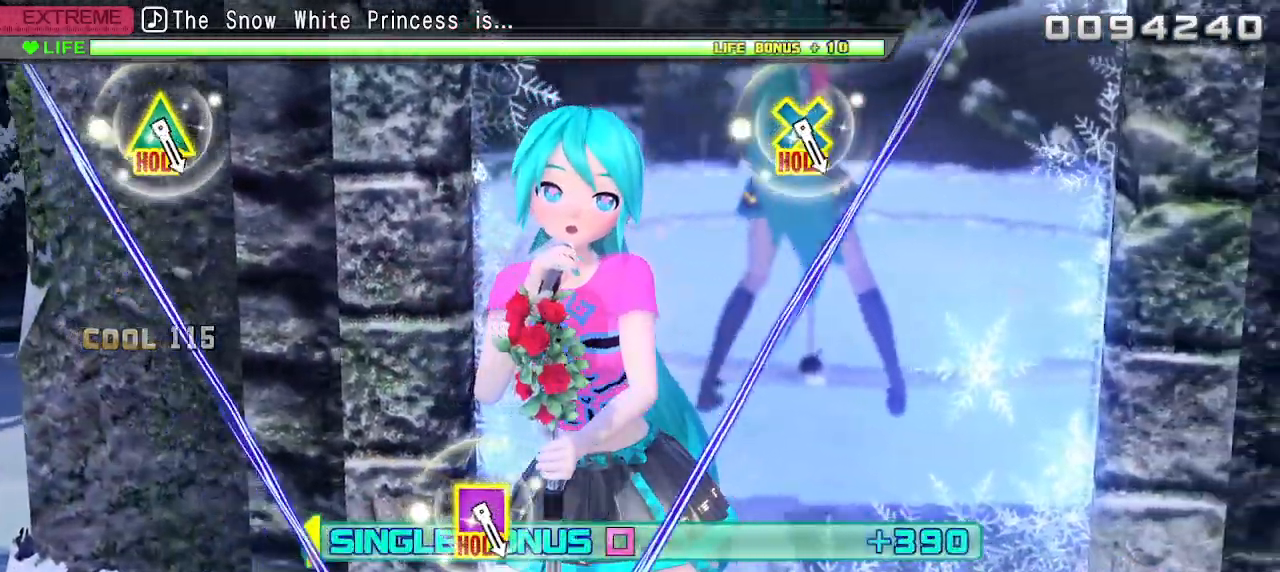
{"buttons": ["R2"], "left_stick": "center", "right_stick": "center", "events": []}
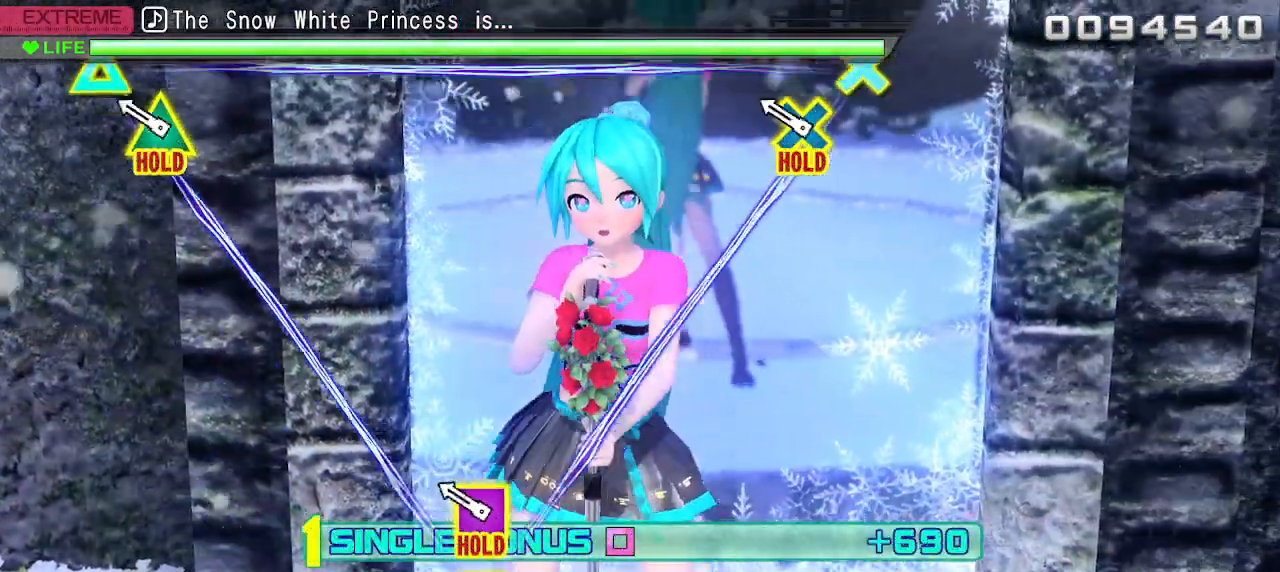
{"buttons": ["CROSS", "SQUARE", "L2", "R2", "DPAD_UP"], "left_stick": "center", "right_stick": "center", "events": [[183, "CROSS", "down"], [183, "DPAD_UP", "down"], [200, "DPAD_LEFT", "down"], [200, "SQUARE", "down"], [467, "DPAD_LEFT", "up"], [483, "L2", "down"]]}
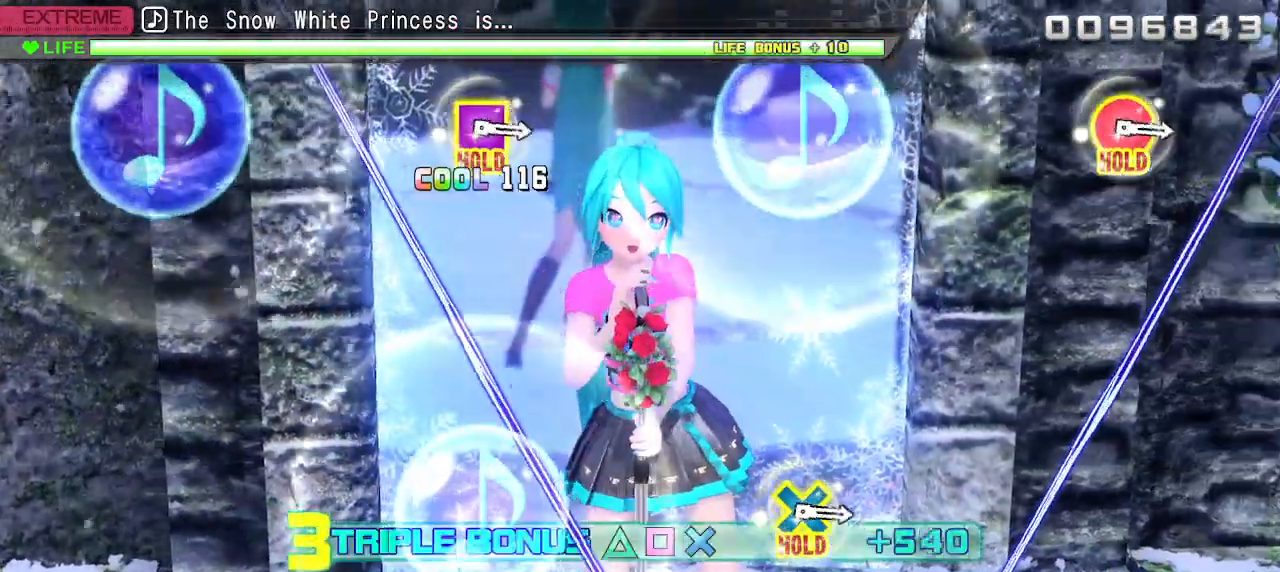
{"buttons": ["L2"], "left_stick": "center", "right_stick": "center", "events": [[17, "R2", "up"], [17, "SQUARE", "up"], [33, "CROSS", "up"], [33, "DPAD_UP", "up"]]}
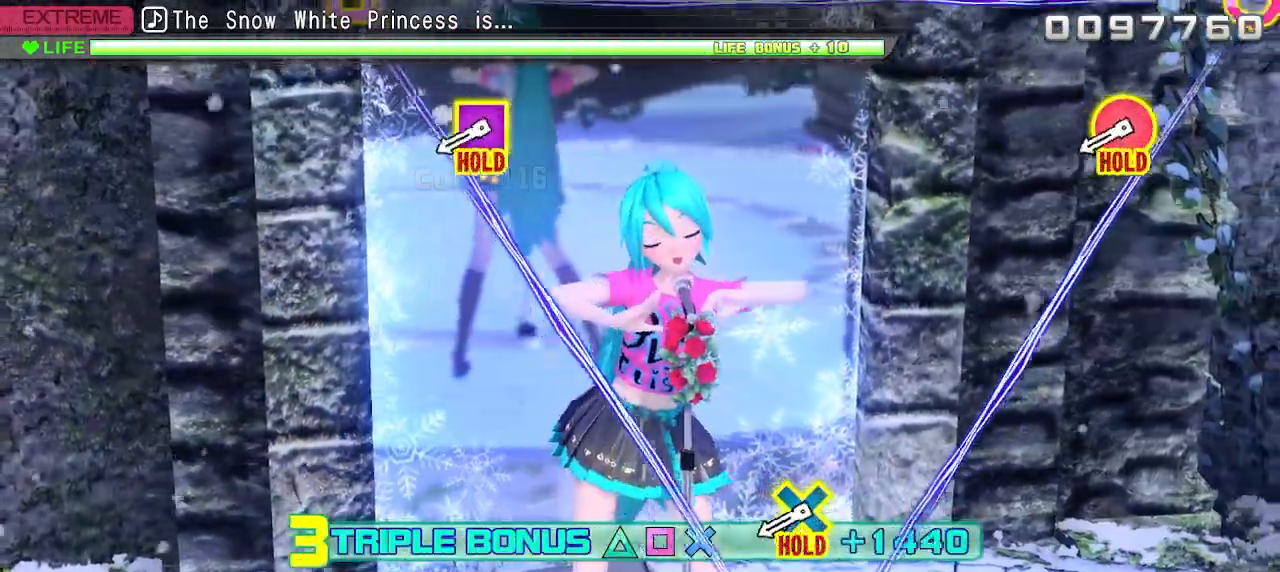
{"buttons": ["CROSS", "CIRCLE", "L2", "DPAD_DOWN", "DPAD_LEFT"], "left_stick": "center", "right_stick": "center", "events": [[383, "CIRCLE", "down"], [383, "CROSS", "down"], [400, "DPAD_DOWN", "down"], [400, "DPAD_LEFT", "down"]]}
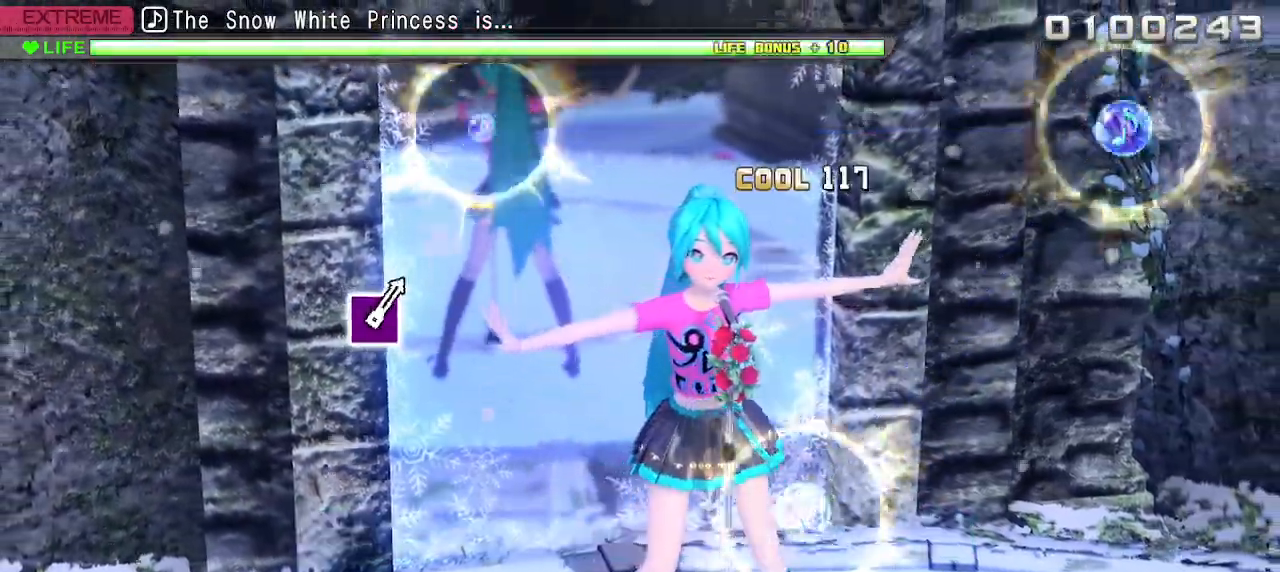
{"buttons": ["R2"], "left_stick": "center", "right_stick": "center", "events": [[100, "R2", "down"], [133, "DPAD_LEFT", "up"], [150, "DPAD_DOWN", "up"], [217, "CROSS", "up"], [250, "CIRCLE", "up"], [283, "L2", "up"]]}
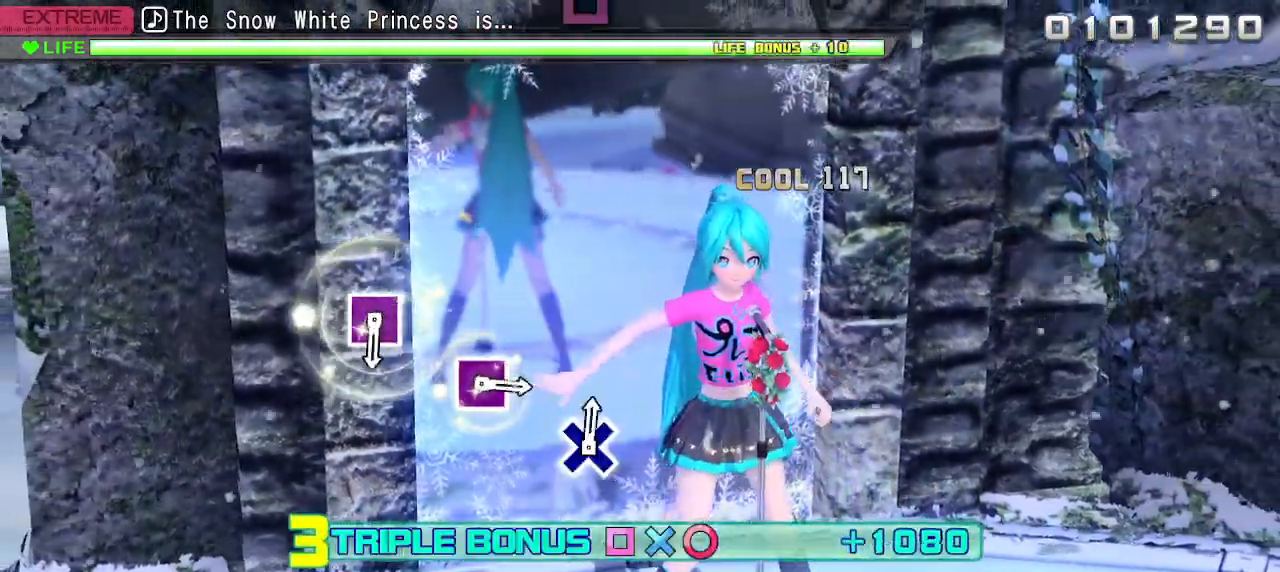
{"buttons": ["R2"], "left_stick": "center", "right_stick": "center", "events": []}
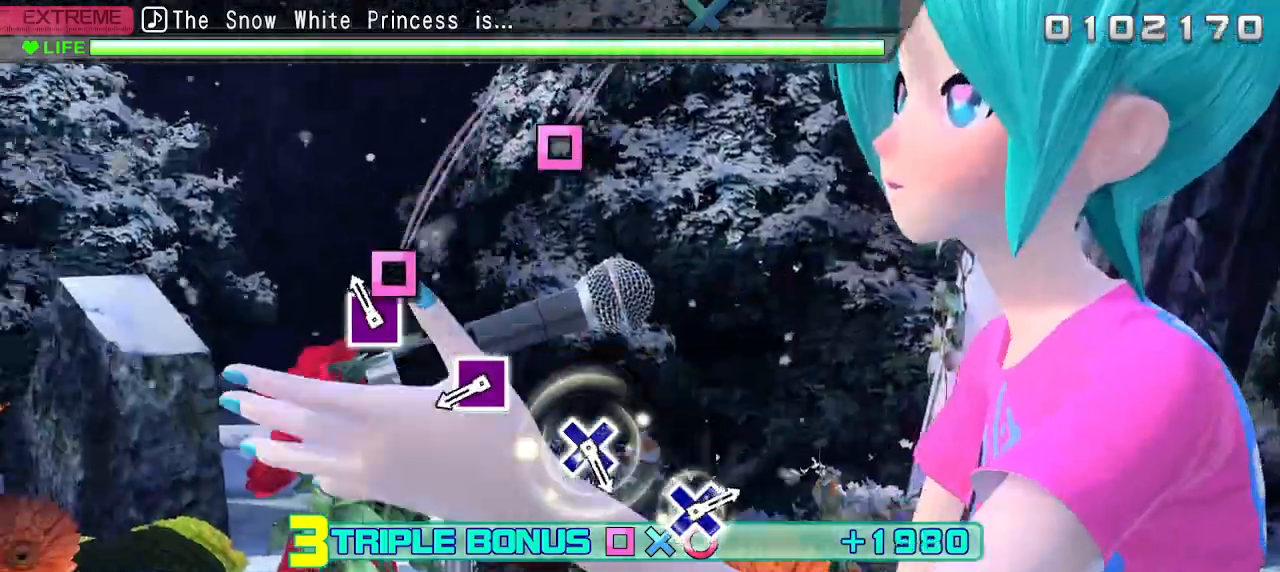
{"buttons": ["R2"], "left_stick": "center", "right_stick": "center", "events": [[83, "SQUARE", "down"], [167, "SQUARE", "up"], [383, "SQUARE", "down"], [500, "SQUARE", "up"]]}
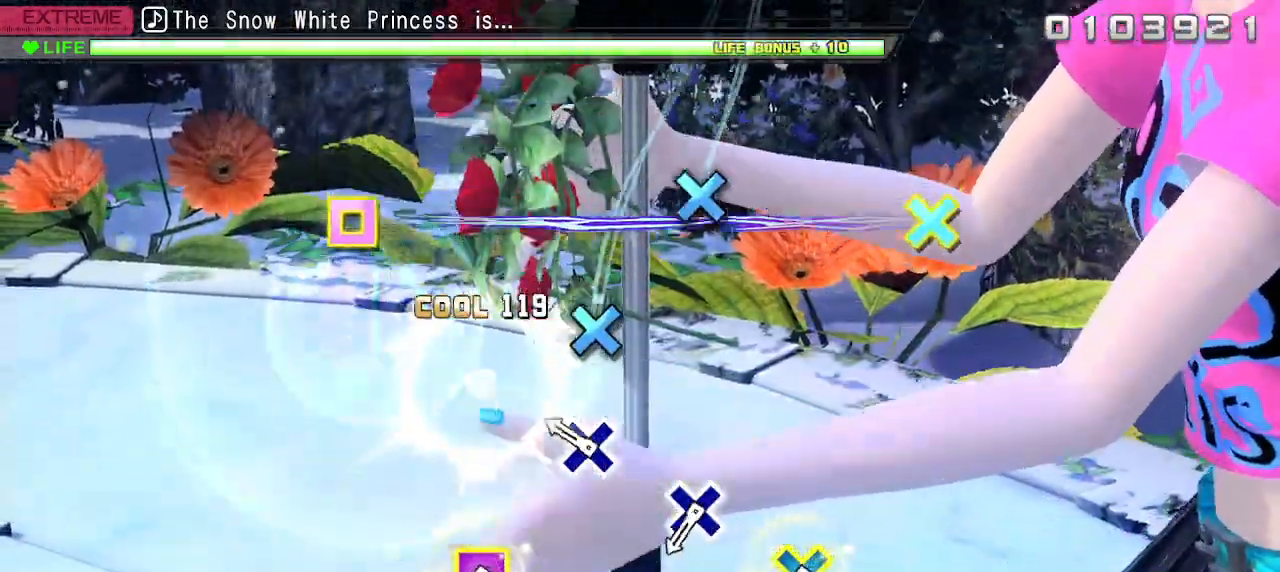
{"buttons": ["CROSS", "R2"], "left_stick": "center", "right_stick": "center", "events": [[200, "CROSS", "down"], [300, "CROSS", "up"], [500, "CROSS", "down"]]}
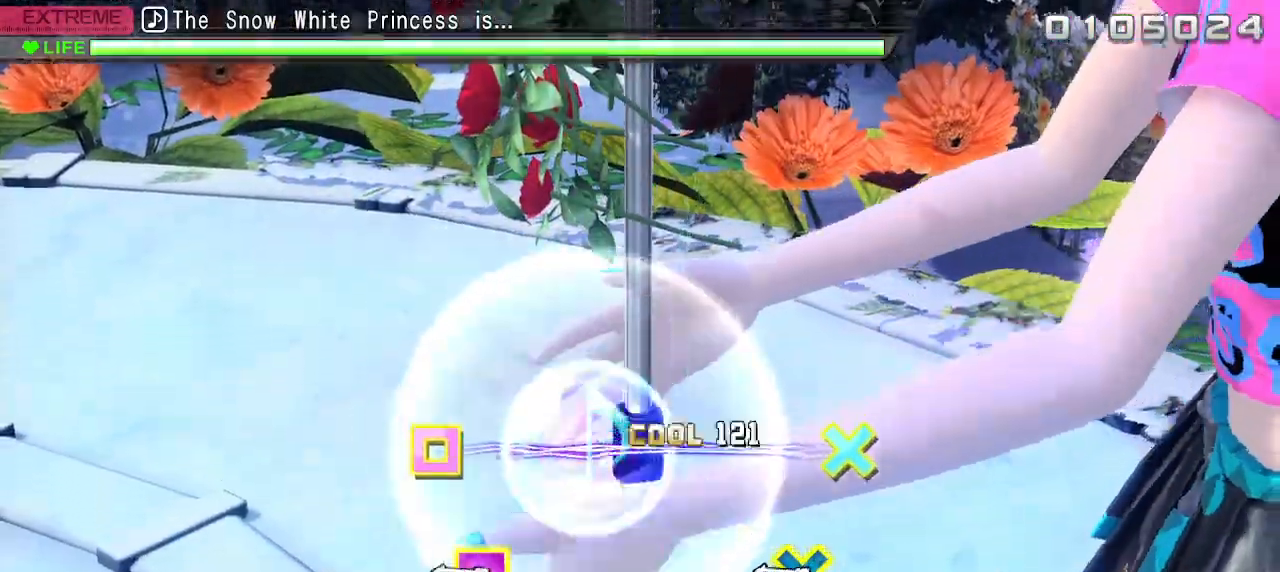
{"buttons": ["CROSS", "SQUARE"], "left_stick": "center", "right_stick": "center", "events": [[117, "CROSS", "up"], [133, "R2", "up"], [283, "CROSS", "down"], [283, "SQUARE", "down"]]}
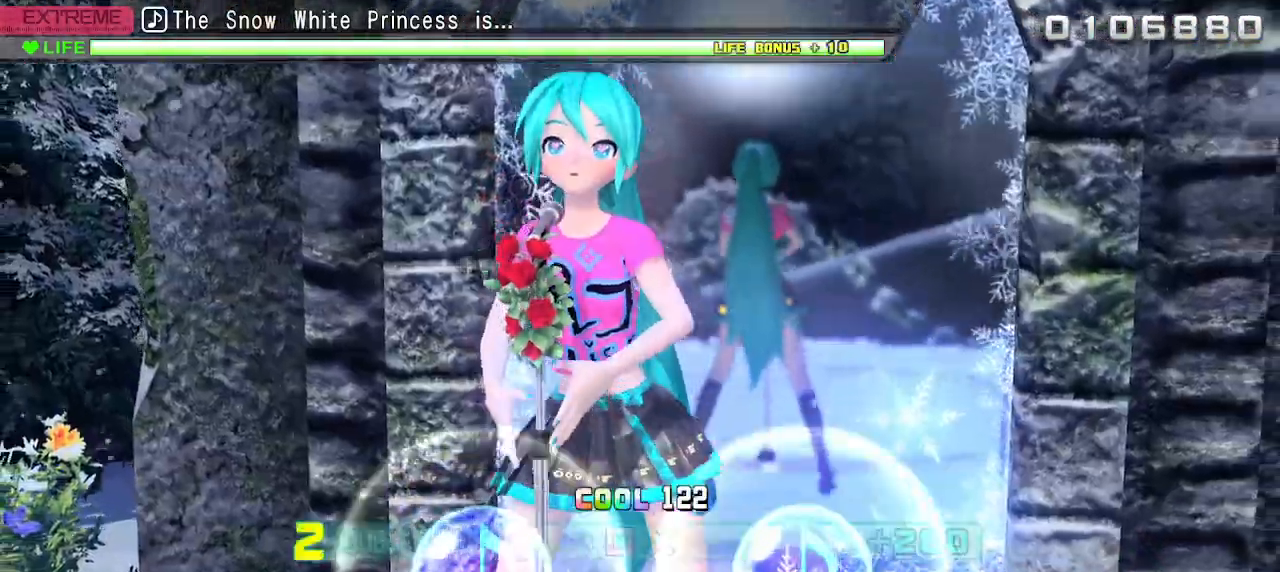
{"buttons": ["L2"], "left_stick": "center", "right_stick": "center", "events": [[83, "L2", "down"], [183, "SQUARE", "up"], [200, "CROSS", "up"]]}
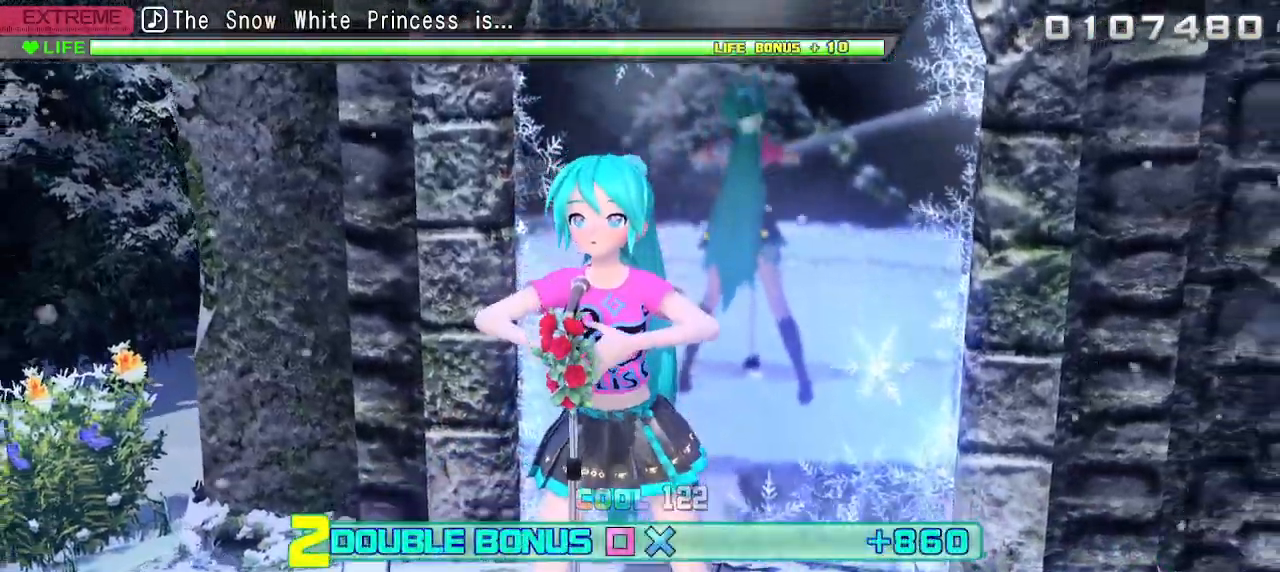
{"buttons": ["L2"], "left_stick": "center", "right_stick": "center", "events": []}
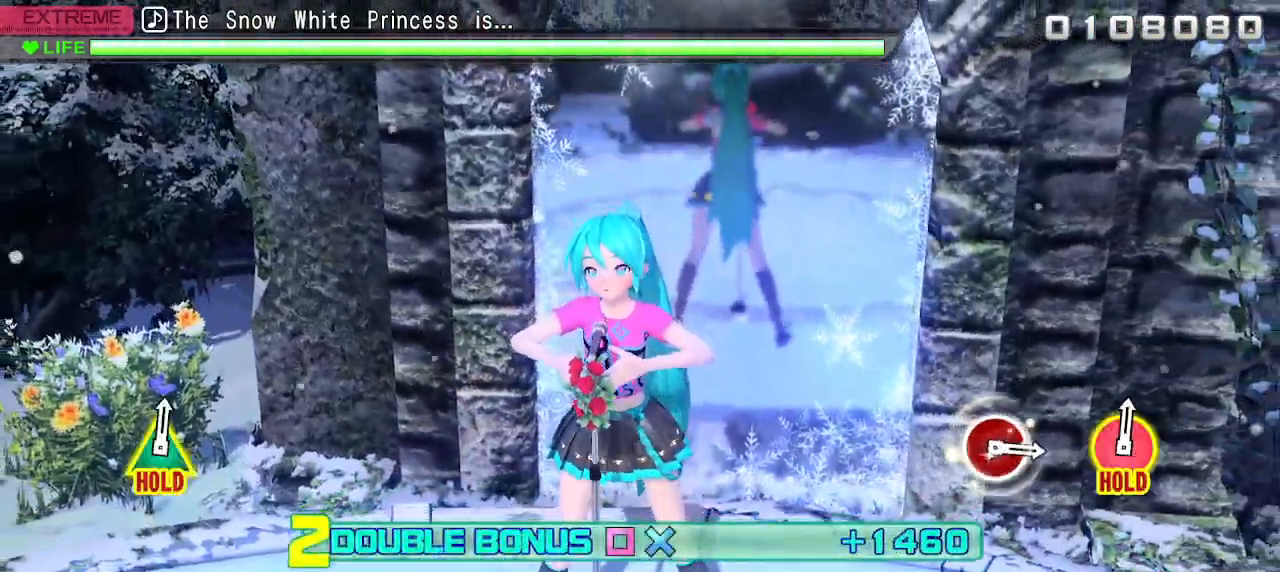
{"buttons": ["L2"], "left_stick": "center", "right_stick": "center", "events": []}
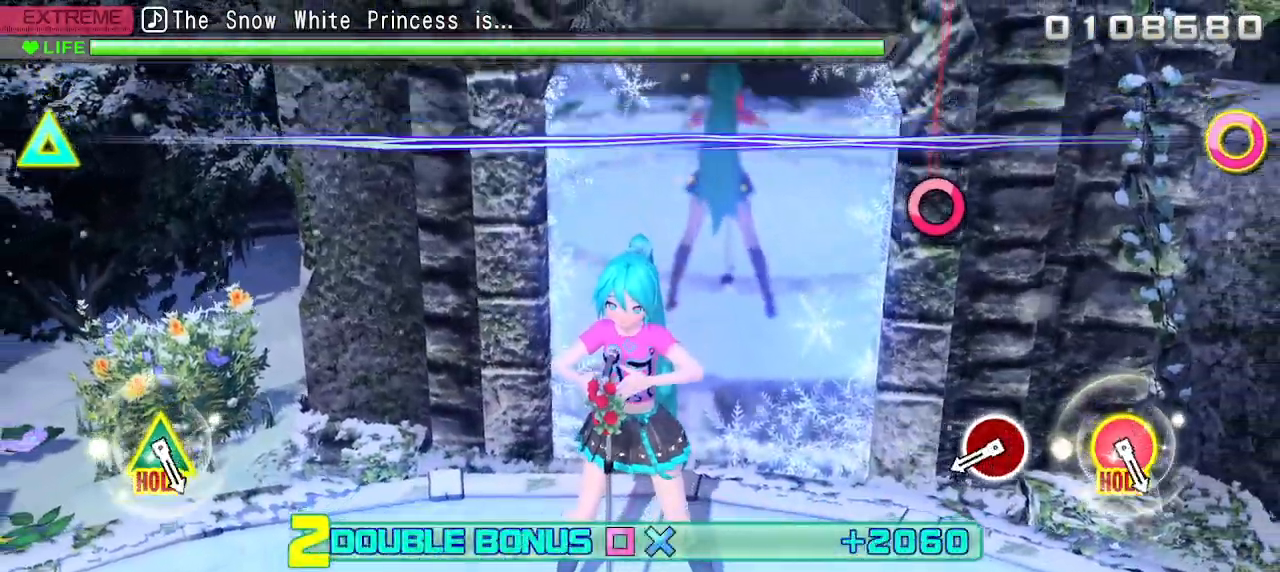
{"buttons": ["L2"], "left_stick": "center", "right_stick": "center", "events": [[367, "CIRCLE", "down"], [483, "CIRCLE", "up"]]}
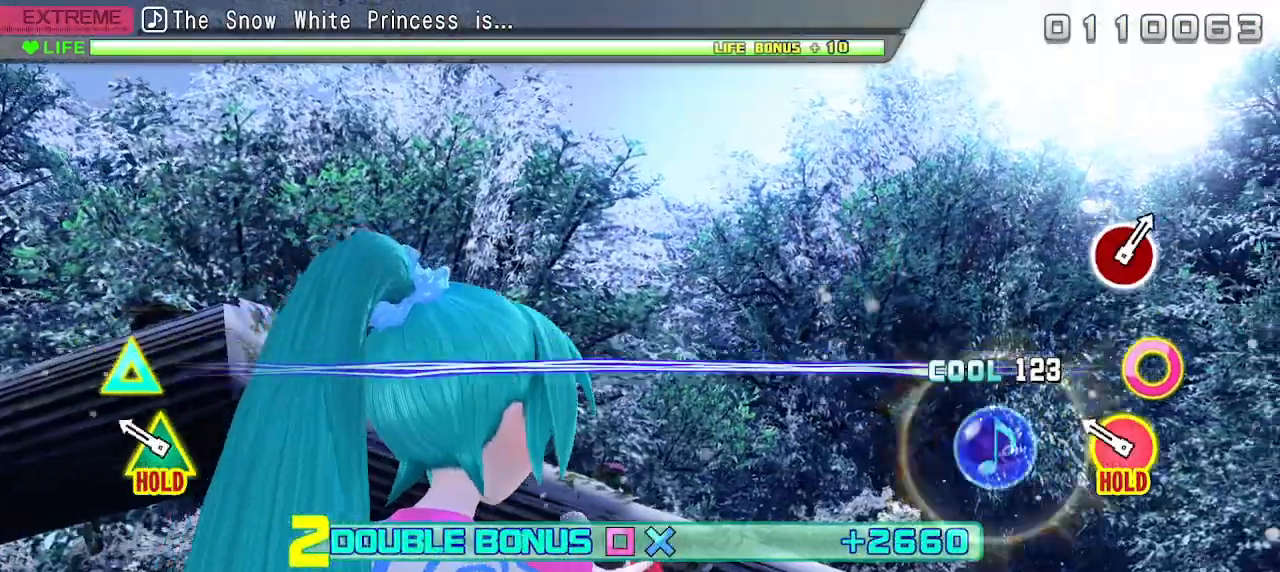
{"buttons": ["CIRCLE", "L2", "R2"], "left_stick": "center", "right_stick": "center", "events": [[167, "CIRCLE", "down"], [183, "TRIANGLE", "down"], [433, "R2", "down"], [500, "TRIANGLE", "up"]]}
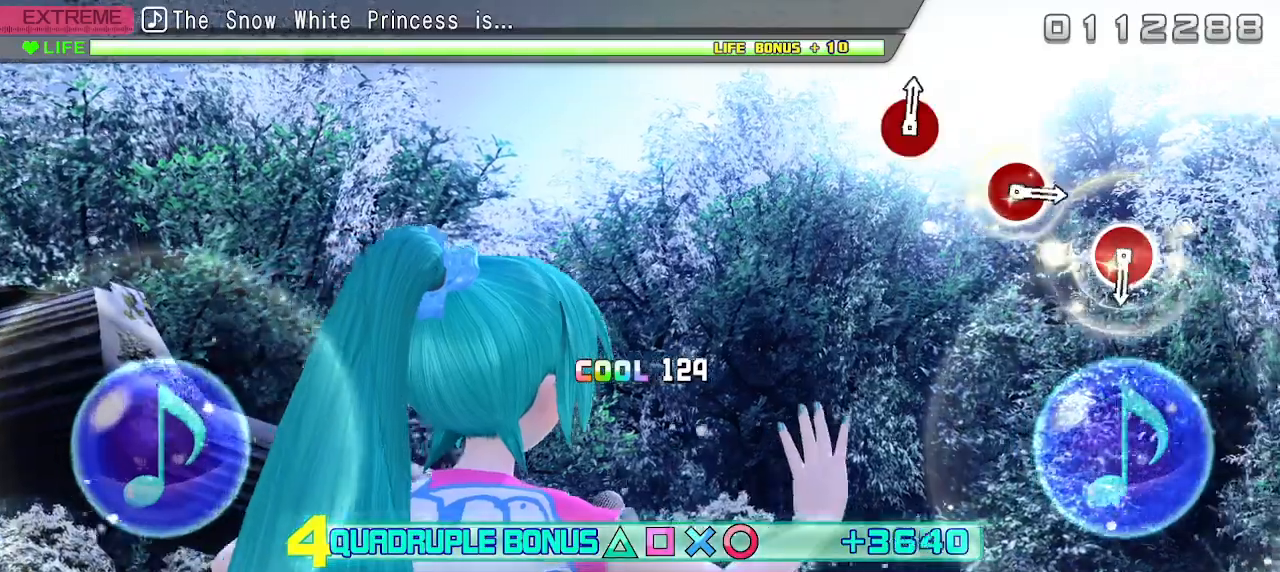
{"buttons": ["R2"], "left_stick": "center", "right_stick": "center", "events": [[50, "CIRCLE", "up"], [67, "L2", "up"]]}
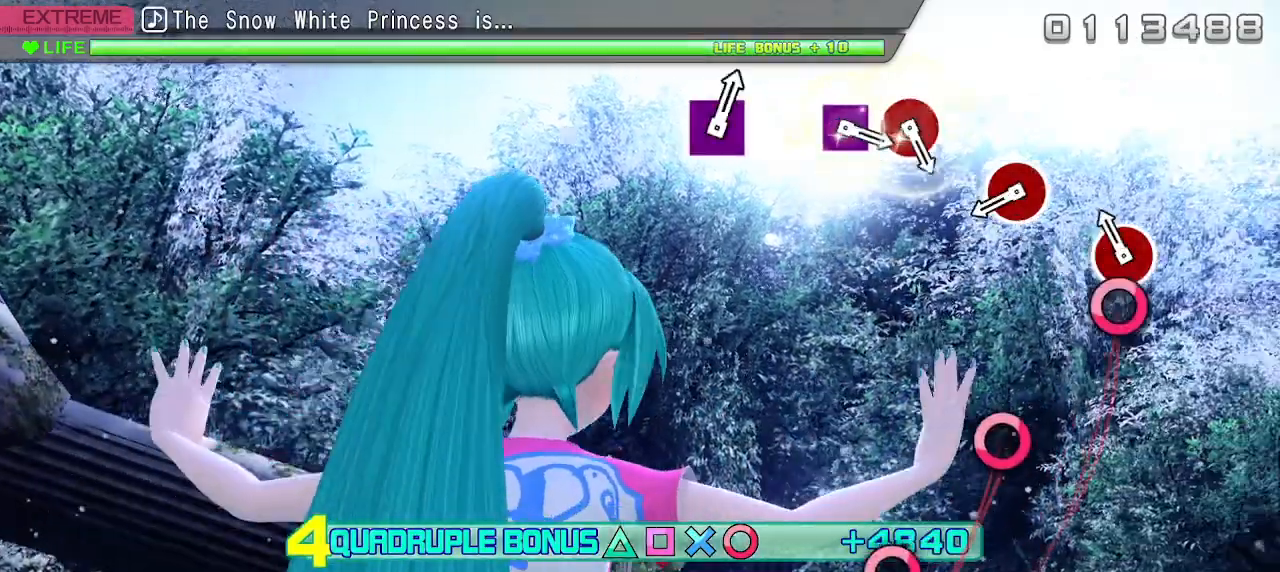
{"buttons": ["R2"], "left_stick": "center", "right_stick": "center", "events": [[83, "CIRCLE", "down"], [200, "CIRCLE", "up"], [383, "CIRCLE", "down"], [500, "CIRCLE", "up"]]}
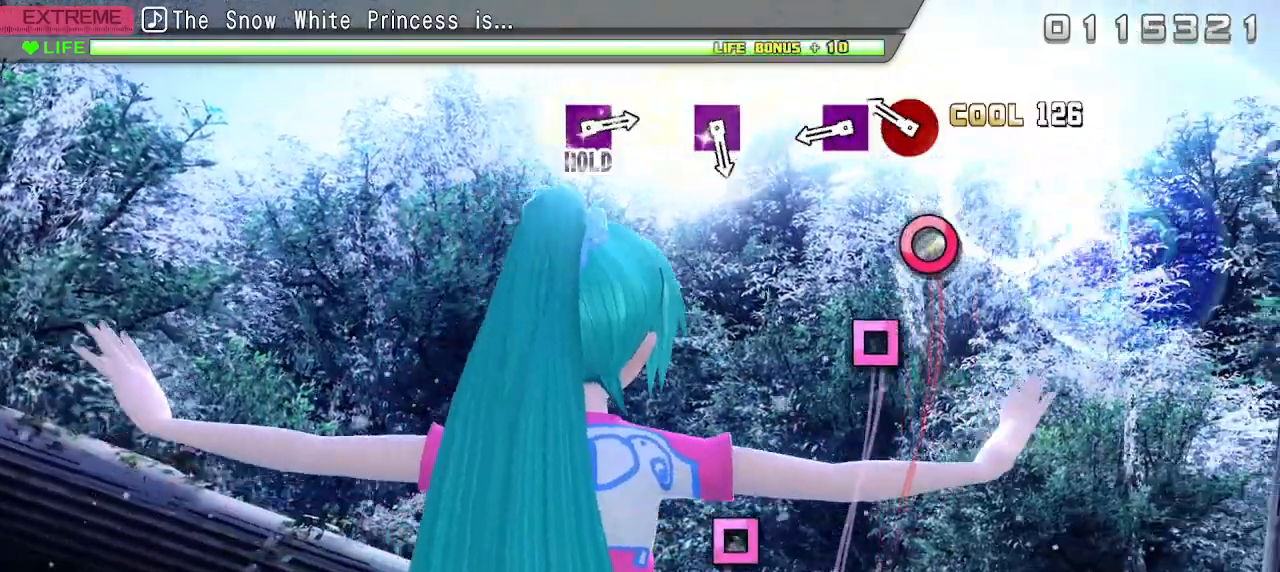
{"buttons": ["R2"], "left_stick": "center", "right_stick": "center", "events": [[167, "CIRCLE", "down"], [250, "CIRCLE", "up"], [350, "SQUARE", "down"], [467, "SQUARE", "up"]]}
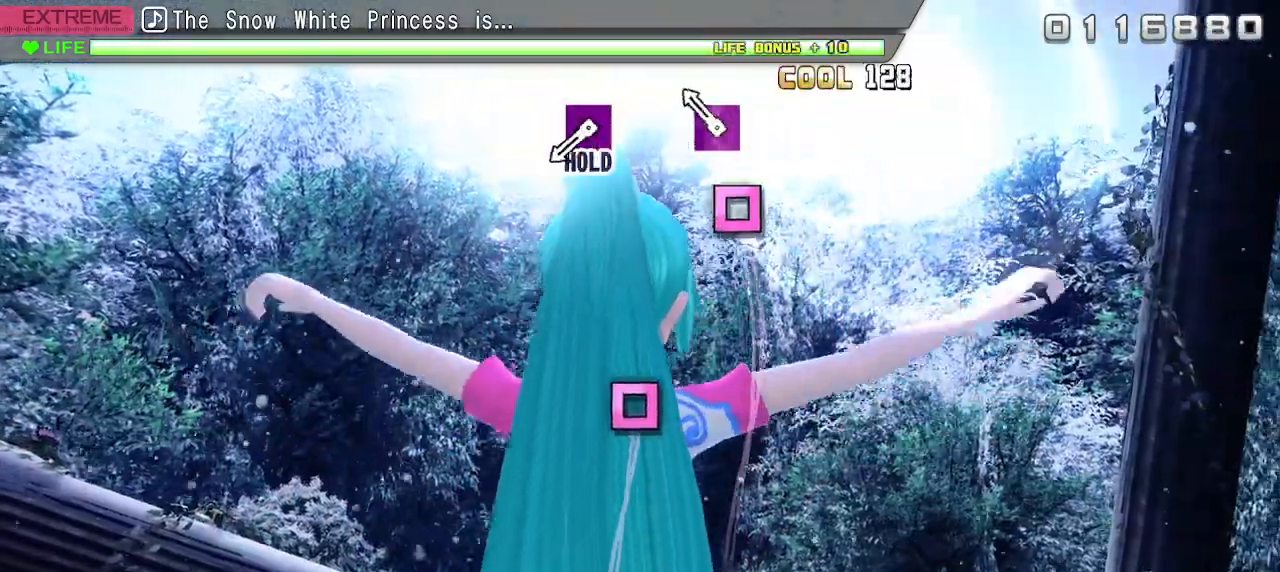
{"buttons": ["SQUARE", "R2"], "left_stick": "center", "right_stick": "center", "events": [[150, "SQUARE", "down"], [300, "SQUARE", "up"], [400, "SQUARE", "down"]]}
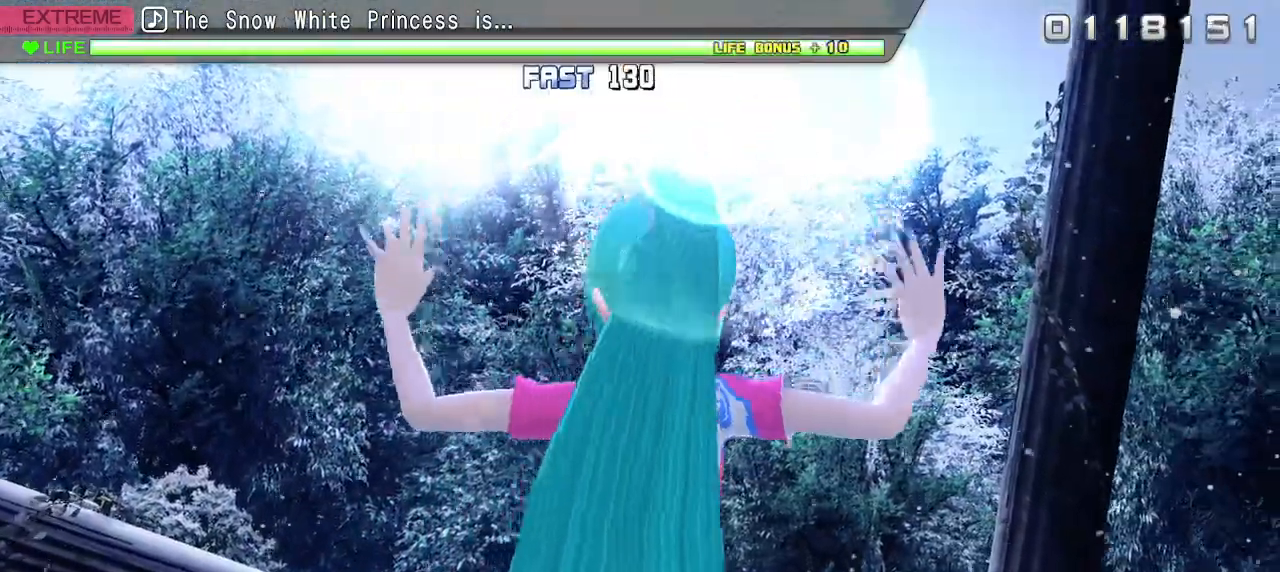
{"buttons": ["L2"], "left_stick": "center", "right_stick": "center", "events": [[17, "L2", "down"], [117, "SQUARE", "up"], [167, "R2", "up"]]}
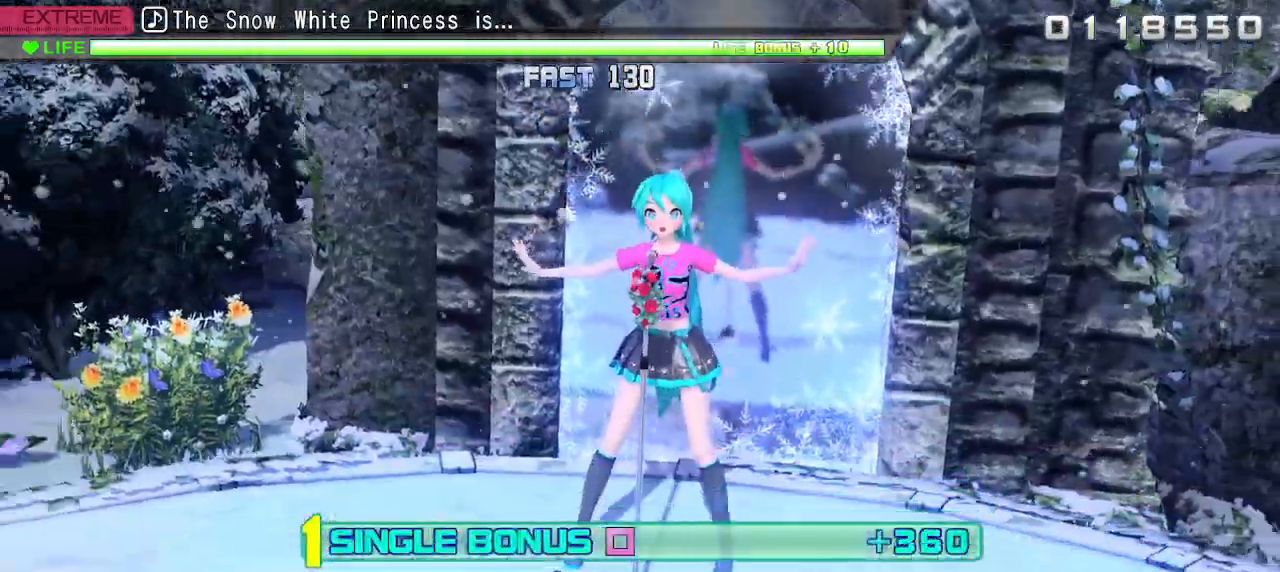
{"buttons": ["L2", "DPAD_LEFT"], "left_stick": "center", "right_stick": "center", "events": [[117, "CROSS", "down"], [217, "DPAD_LEFT", "down"], [250, "CROSS", "up"], [333, "CROSS", "down"], [350, "DPAD_LEFT", "up"], [450, "CROSS", "up"], [450, "DPAD_LEFT", "down"]]}
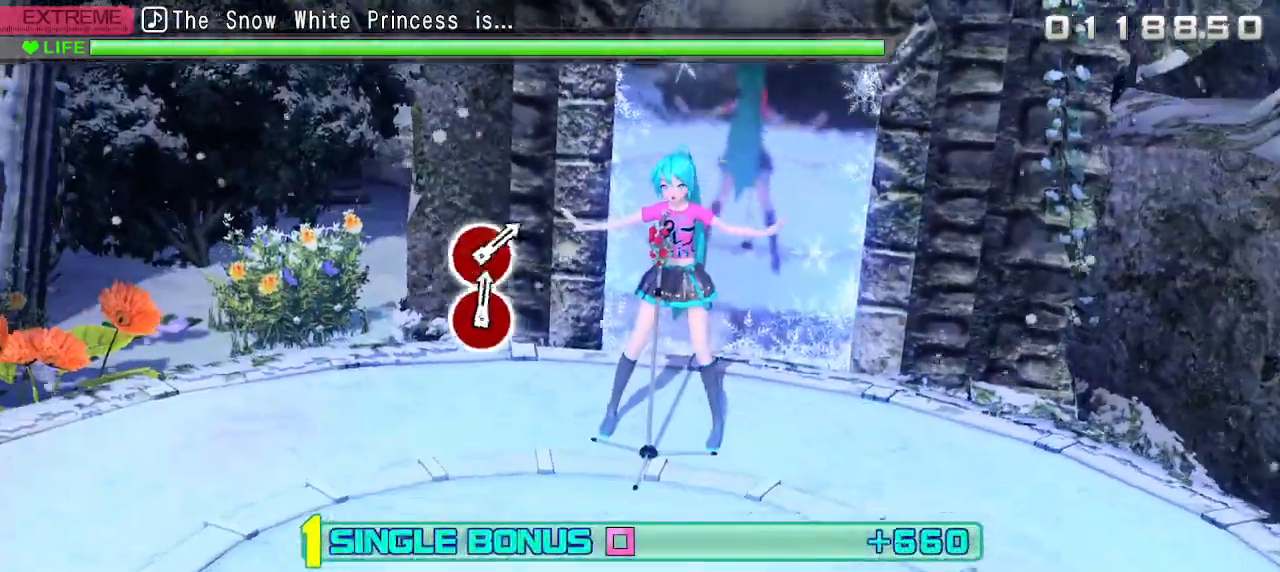
{"buttons": ["CROSS", "L2", "DPAD_LEFT"], "left_stick": "center", "right_stick": "center", "events": [[50, "CROSS", "down"], [83, "DPAD_LEFT", "up"], [183, "CROSS", "up"], [183, "DPAD_LEFT", "down"], [283, "CROSS", "down"], [300, "DPAD_LEFT", "up"], [400, "CROSS", "up"], [400, "DPAD_LEFT", "down"], [500, "CROSS", "down"]]}
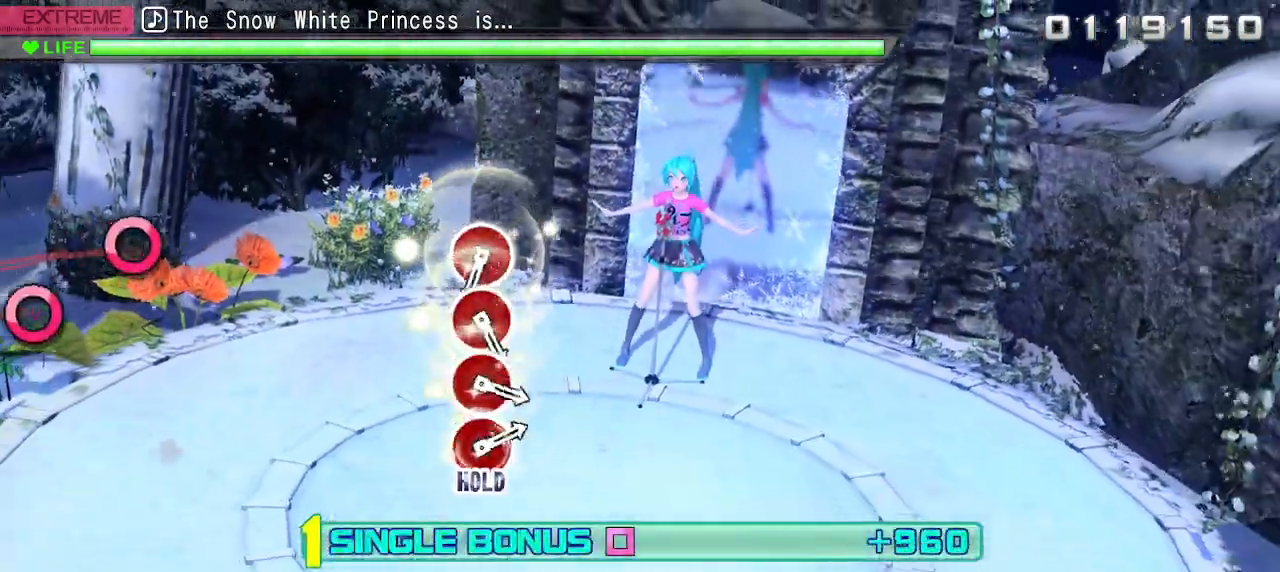
{"buttons": ["CIRCLE", "L2"], "left_stick": "center", "right_stick": "center", "events": [[33, "DPAD_LEFT", "up"], [133, "CROSS", "up"], [500, "CIRCLE", "down"]]}
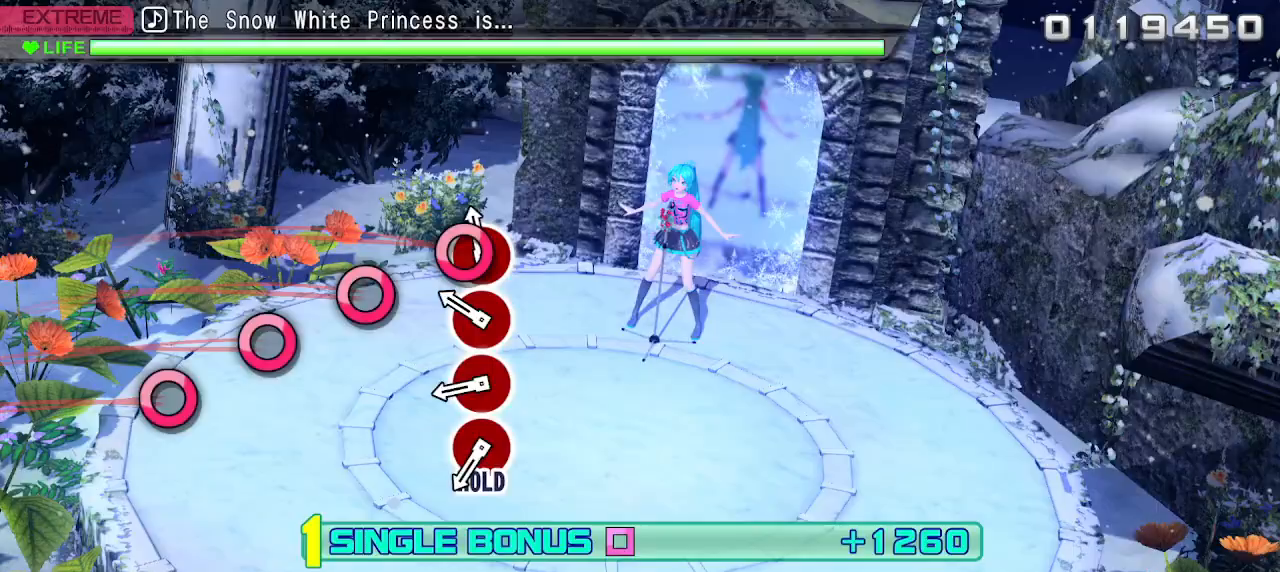
{"buttons": ["L2", "DPAD_RIGHT"], "left_stick": "center", "right_stick": "center", "events": [[150, "DPAD_RIGHT", "down"], [167, "CIRCLE", "up"], [283, "DPAD_RIGHT", "up"], [300, "CIRCLE", "down"], [483, "DPAD_RIGHT", "down"], [500, "CIRCLE", "up"]]}
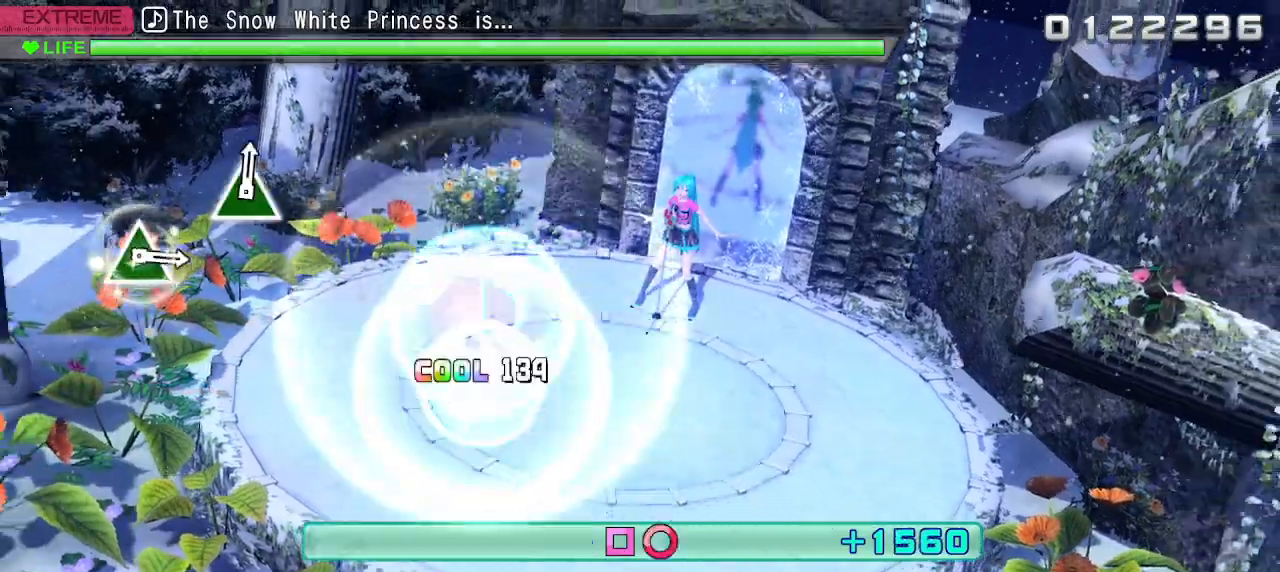
{"buttons": ["R2"], "left_stick": "center", "right_stick": "center", "events": [[100, "CIRCLE", "down"], [183, "DPAD_RIGHT", "up"], [317, "R2", "down"], [417, "L2", "up"], [450, "CIRCLE", "up"]]}
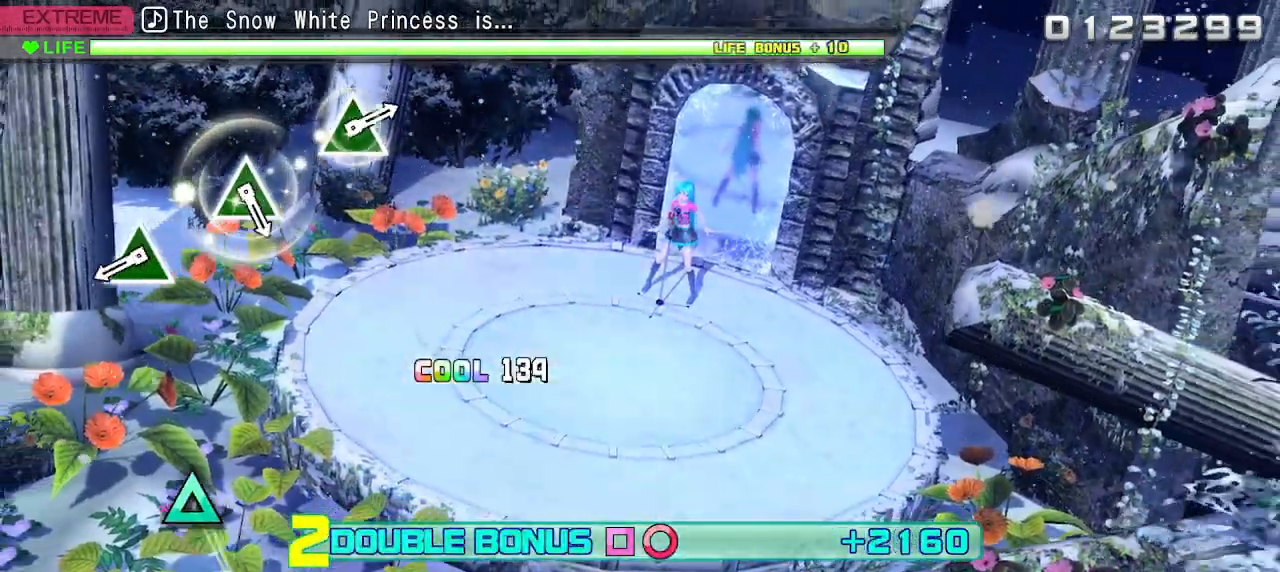
{"buttons": ["R2"], "left_stick": "center", "right_stick": "center", "events": [[383, "TRIANGLE", "down"], [467, "TRIANGLE", "up"]]}
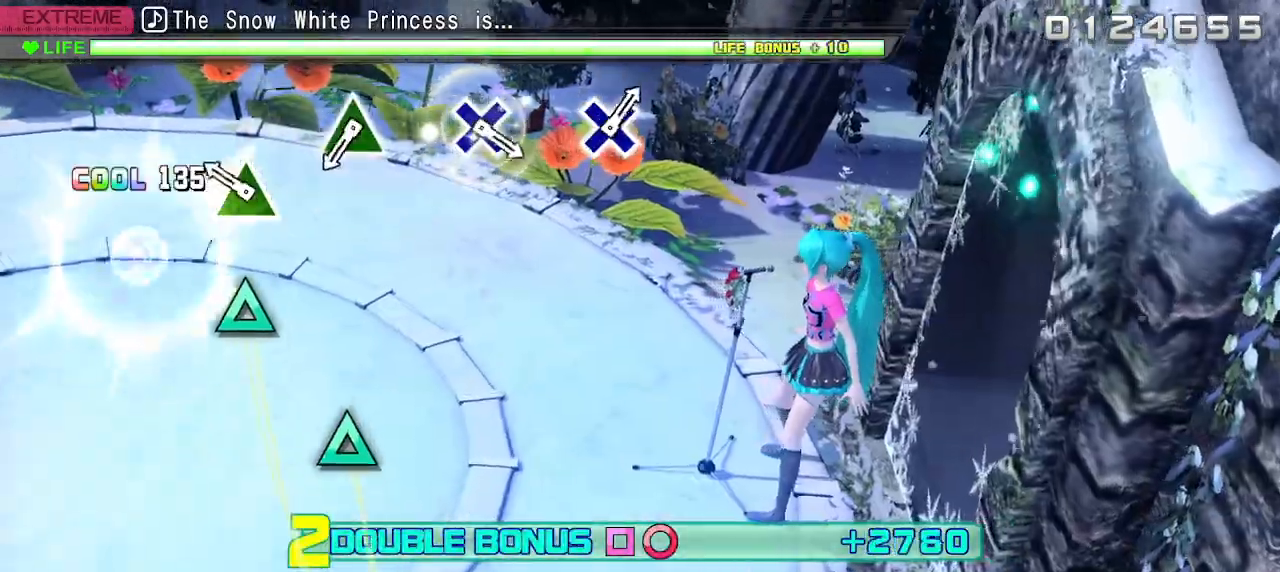
{"buttons": ["TRIANGLE", "R2"], "left_stick": "center", "right_stick": "center", "events": [[183, "TRIANGLE", "down"], [283, "TRIANGLE", "up"], [483, "TRIANGLE", "down"]]}